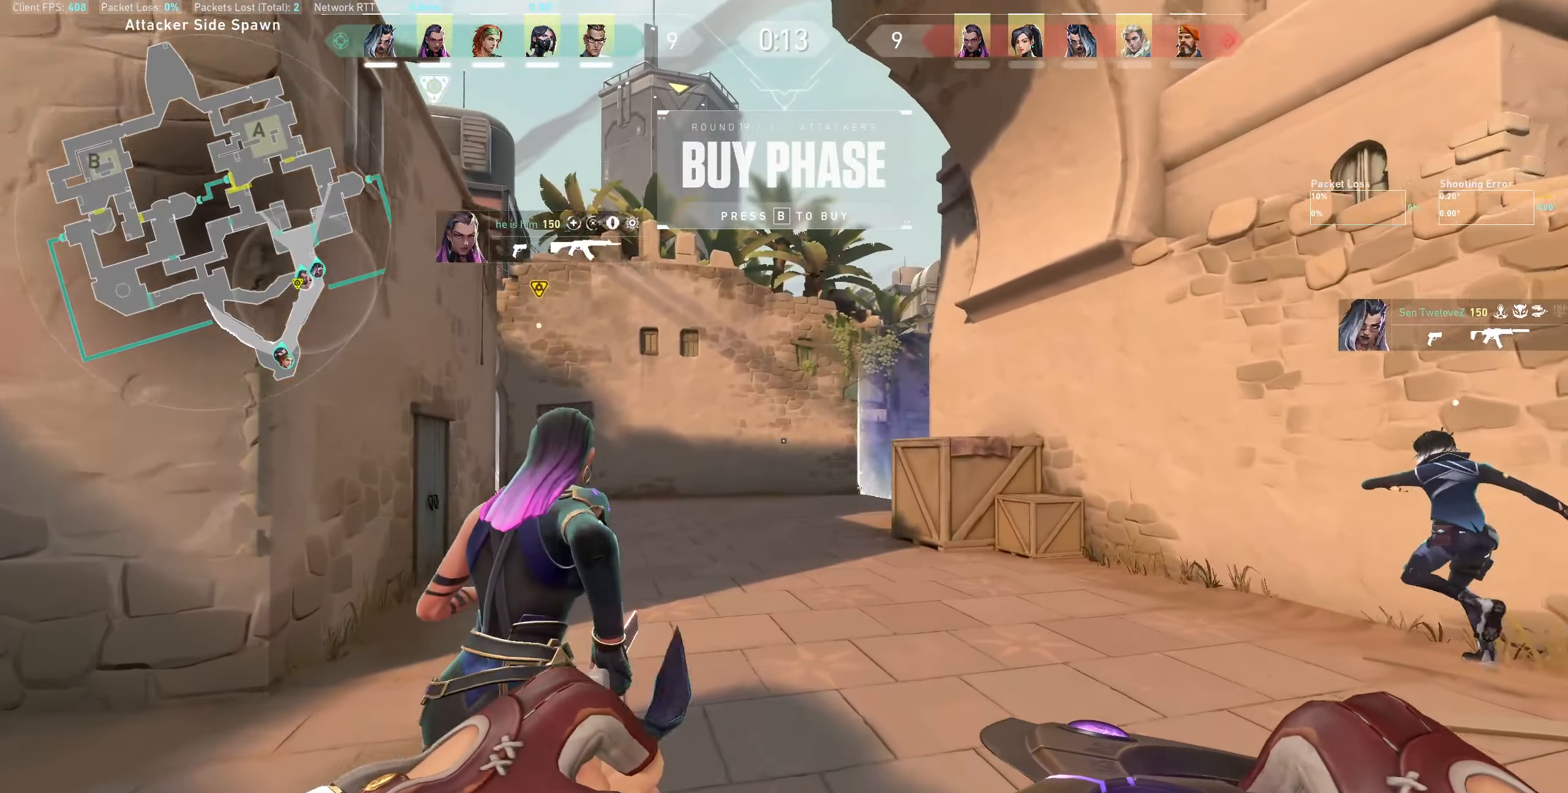
Gameplay with keyboard and mouse; each line is a JSON object with the keys and mouse buttons held at the frame after it. "events" lists presses ("down") and releases ("up") of "a", "ctrl", "d", "e", "q", "s", "shift", "space", "w", "mouse_left", "mouse_wheel" and "mouse_right" between this image and that frame as [ms after this image, input, new state], when the widget could be followed in between. "mouse_left", "mouse_wheel", "mouse_right" = the "left", "wheel", "right" buttons of the "mouse" list. No other keys are recorded. "wheel" means that the mouse wheel is clicked or scrolled. Not read: mouse_move.
{"keys": ["w"], "mouse": []}
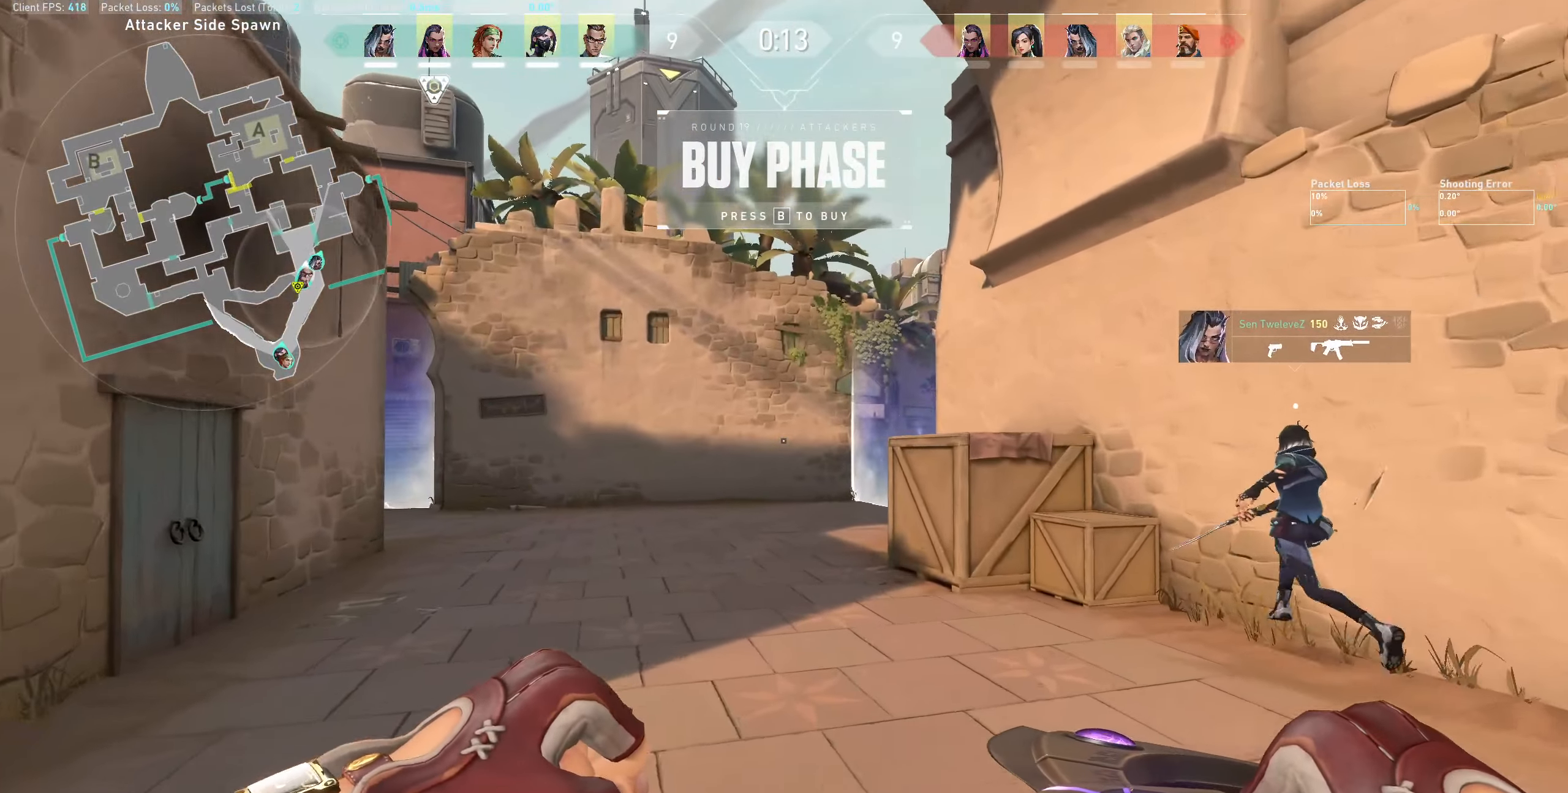
{"keys": ["a", "w"], "mouse": []}
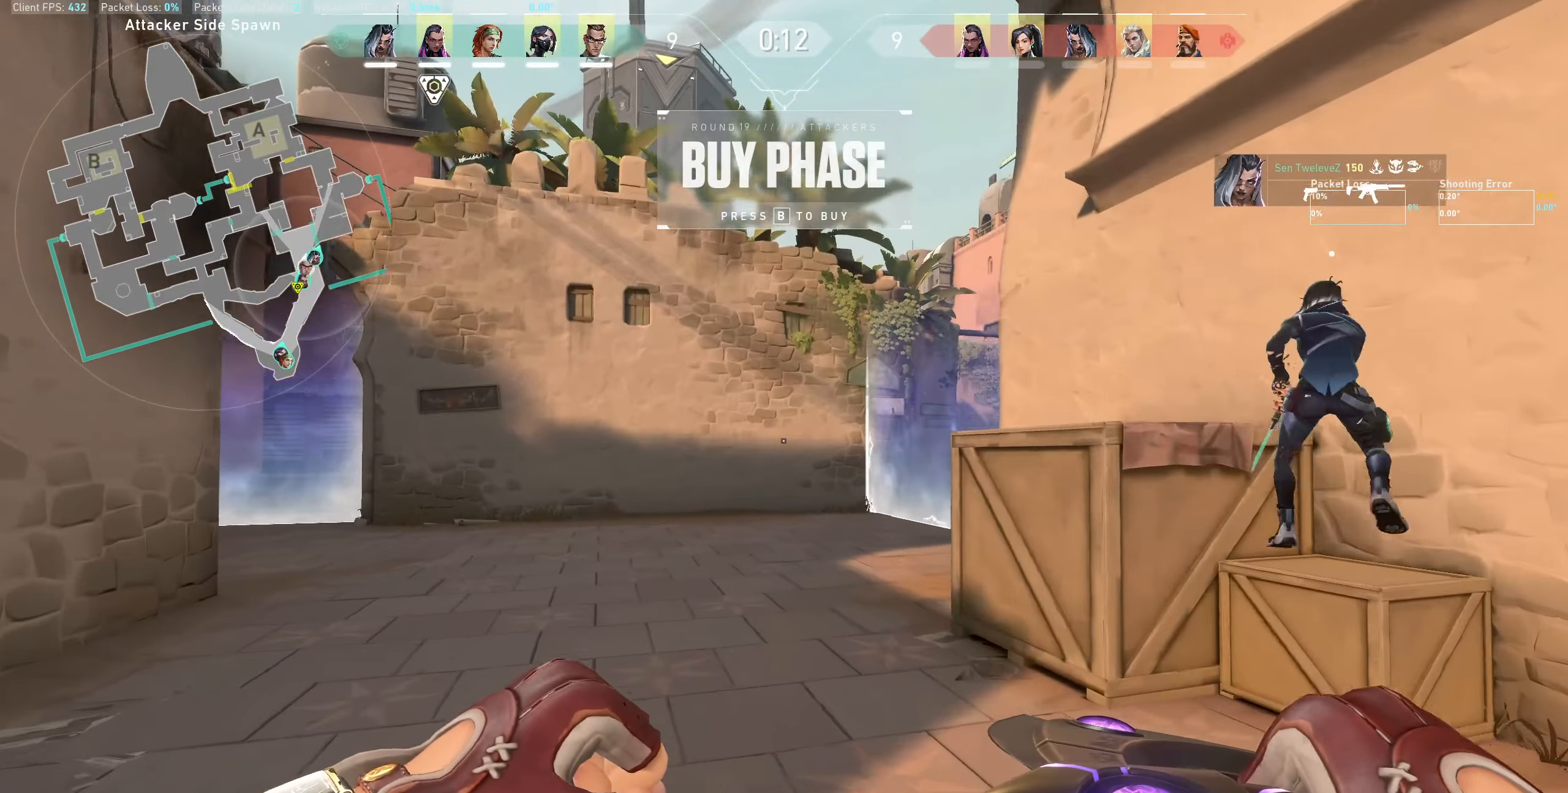
{"keys": ["w"], "mouse": []}
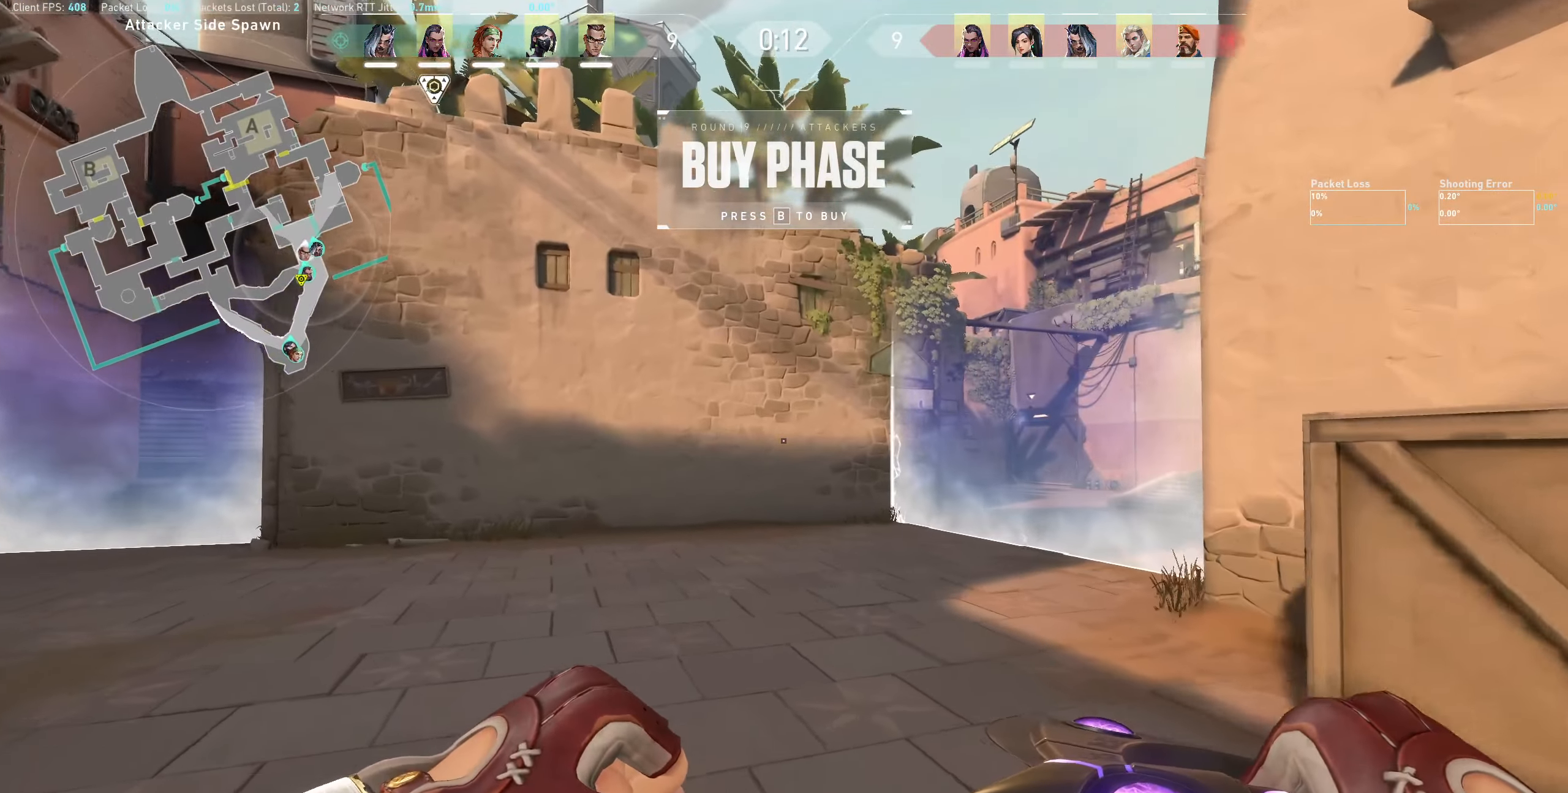
{"keys": ["w"], "mouse": ["right"], "events": [[467, "mouse_right", "down"]]}
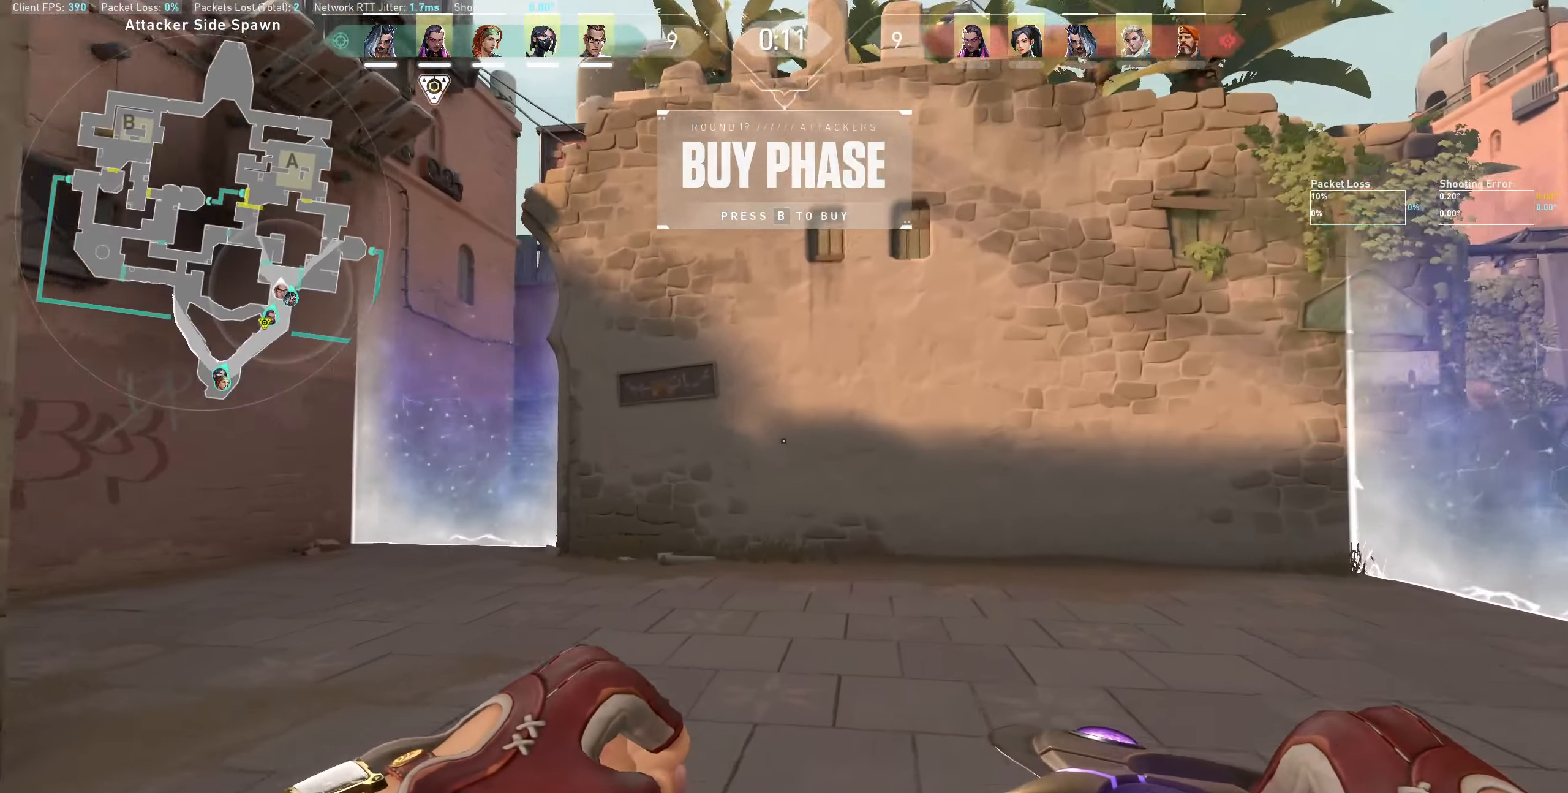
{"keys": ["w"], "mouse": [], "events": [[50, "mouse_right", "up"]]}
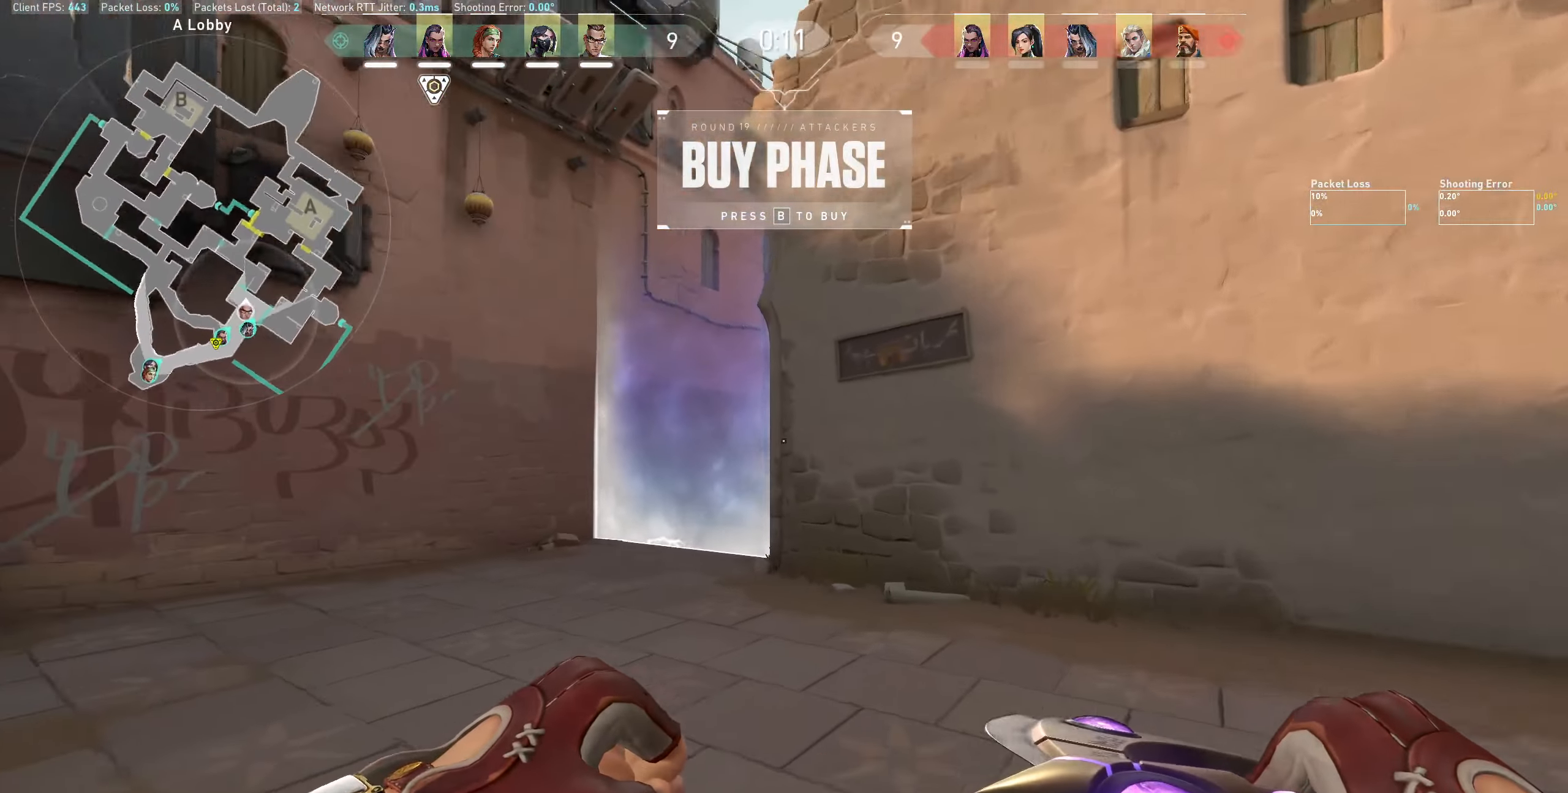
{"keys": ["d"], "mouse": [], "events": [[17, "d", "down"], [33, "w", "up"]]}
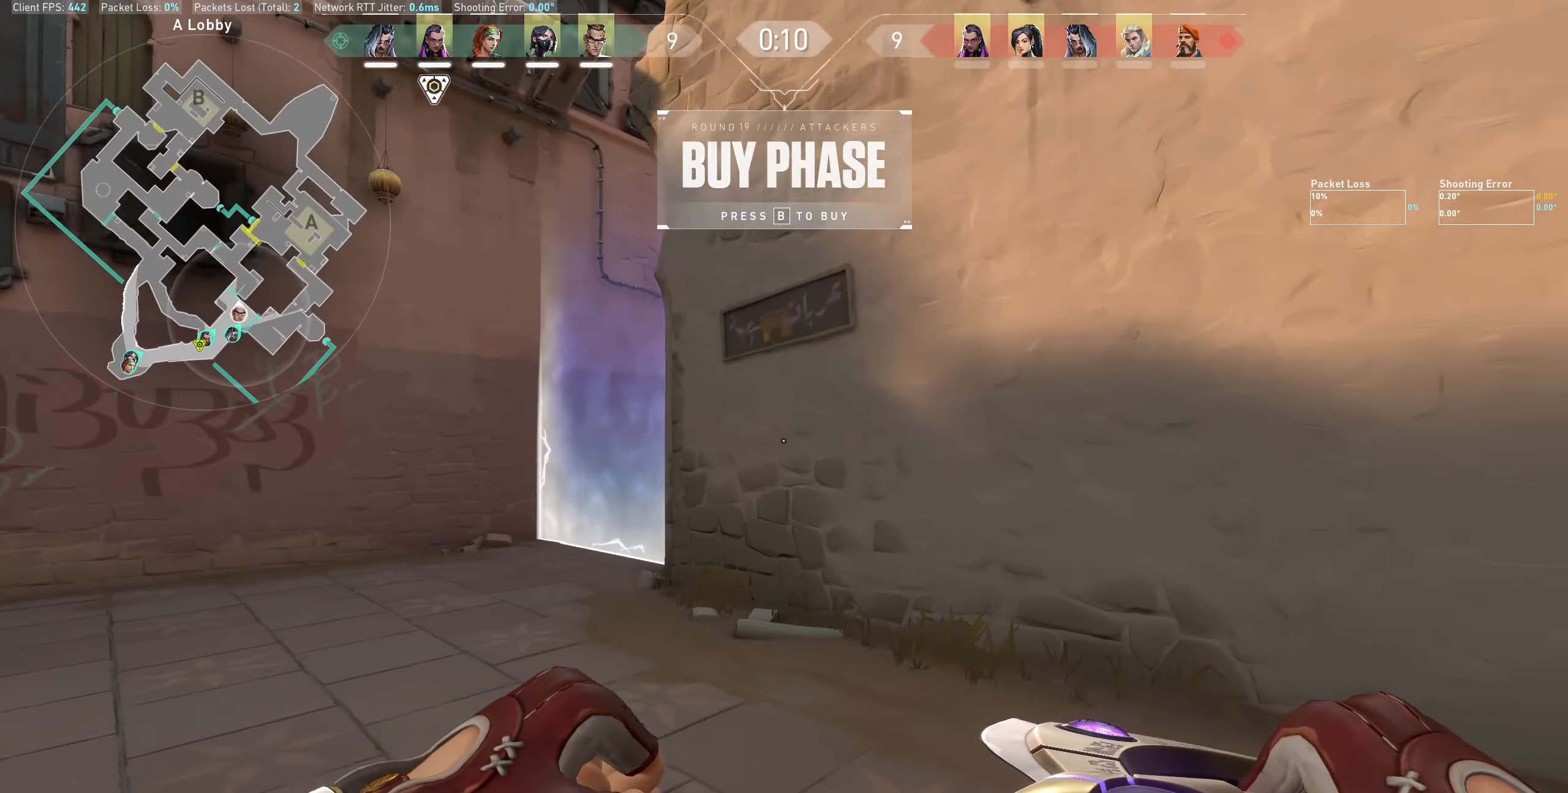
{"keys": ["d"], "mouse": [], "events": [[50, "d", "up"], [333, "d", "down"]]}
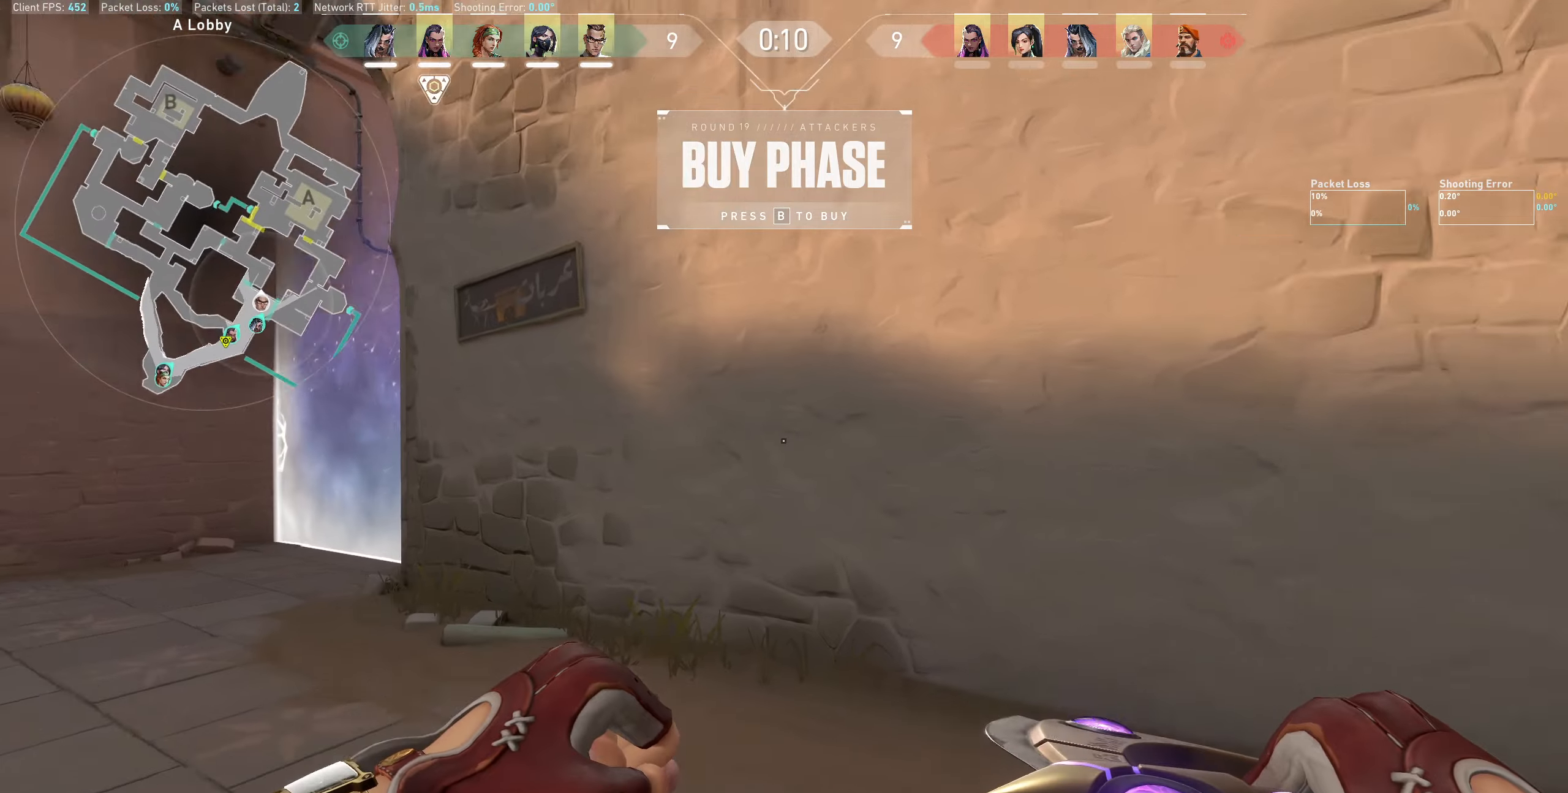
{"keys": [], "mouse": [], "events": [[50, "w", "down"], [267, "d", "up"], [350, "w", "up"]]}
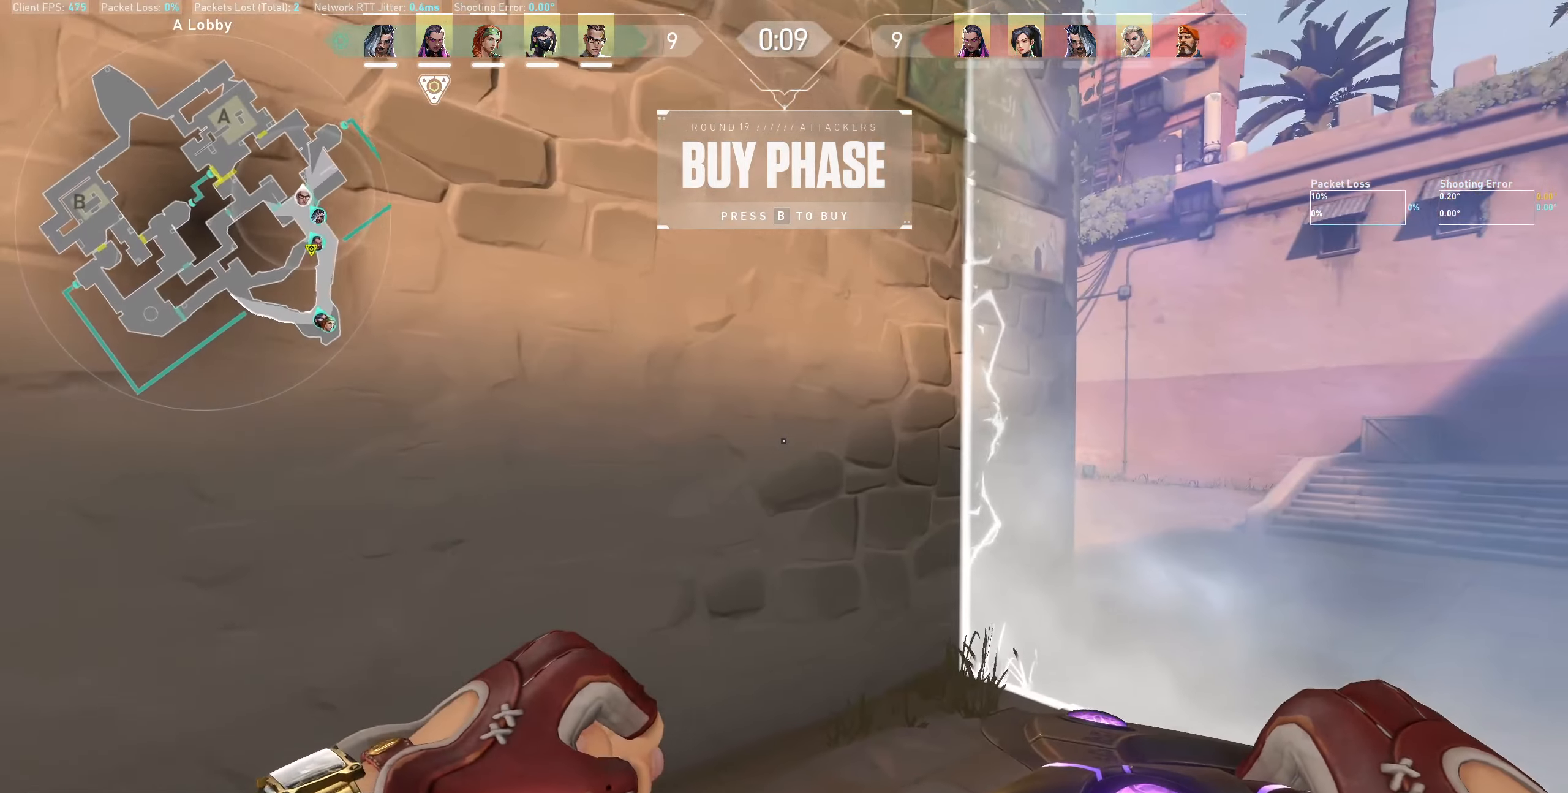
{"keys": [], "mouse": [], "events": [[117, "w", "down"], [150, "d", "down"], [433, "w", "up"], [500, "d", "up"]]}
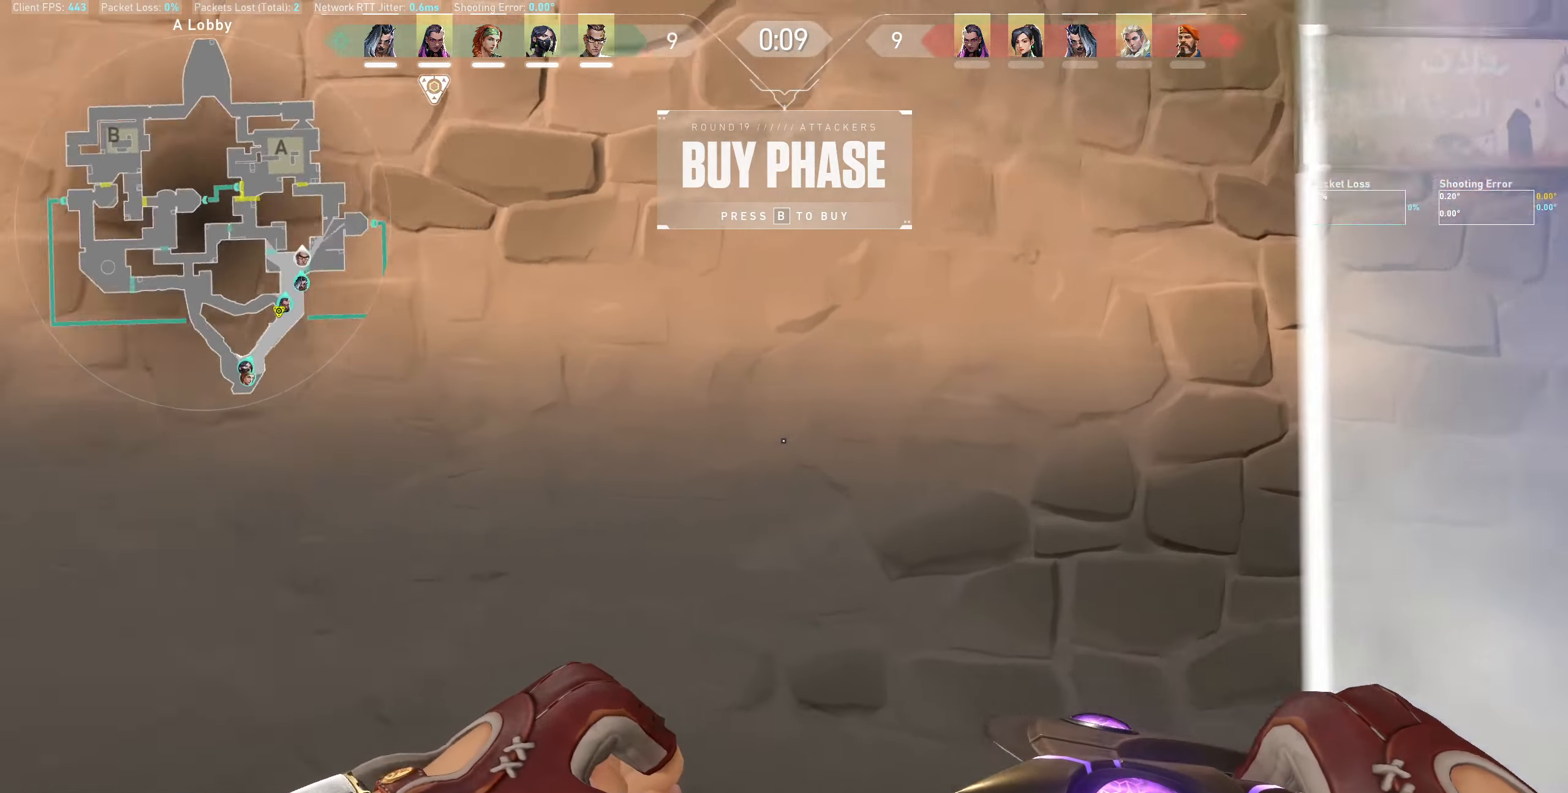
{"keys": [], "mouse": [], "events": [[200, "d", "down"], [417, "d", "up"]]}
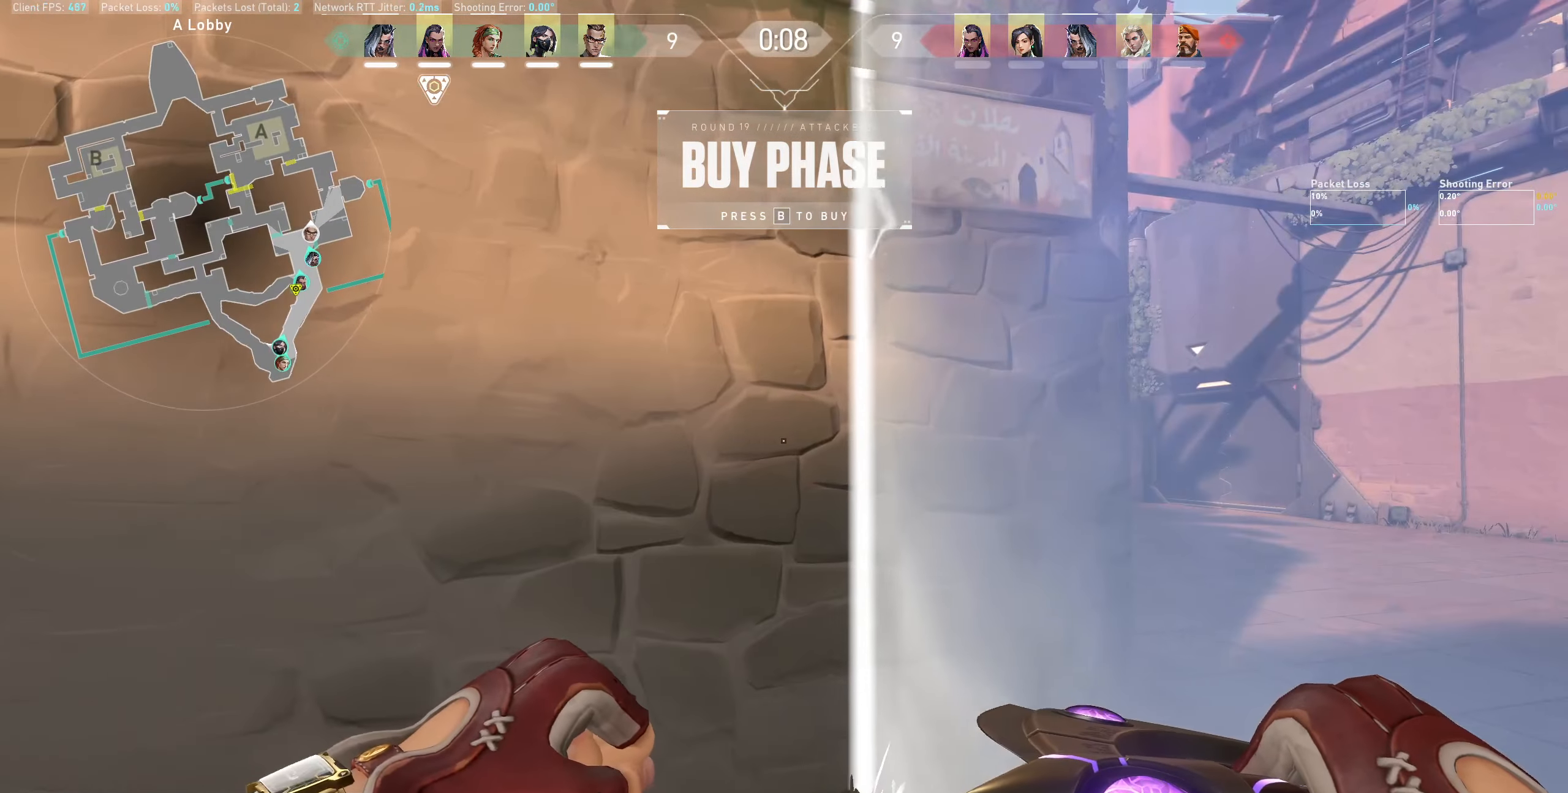
{"keys": ["w"], "mouse": ["wheel"], "events": [[233, "w", "down"], [433, "mouse_wheel", "down"]]}
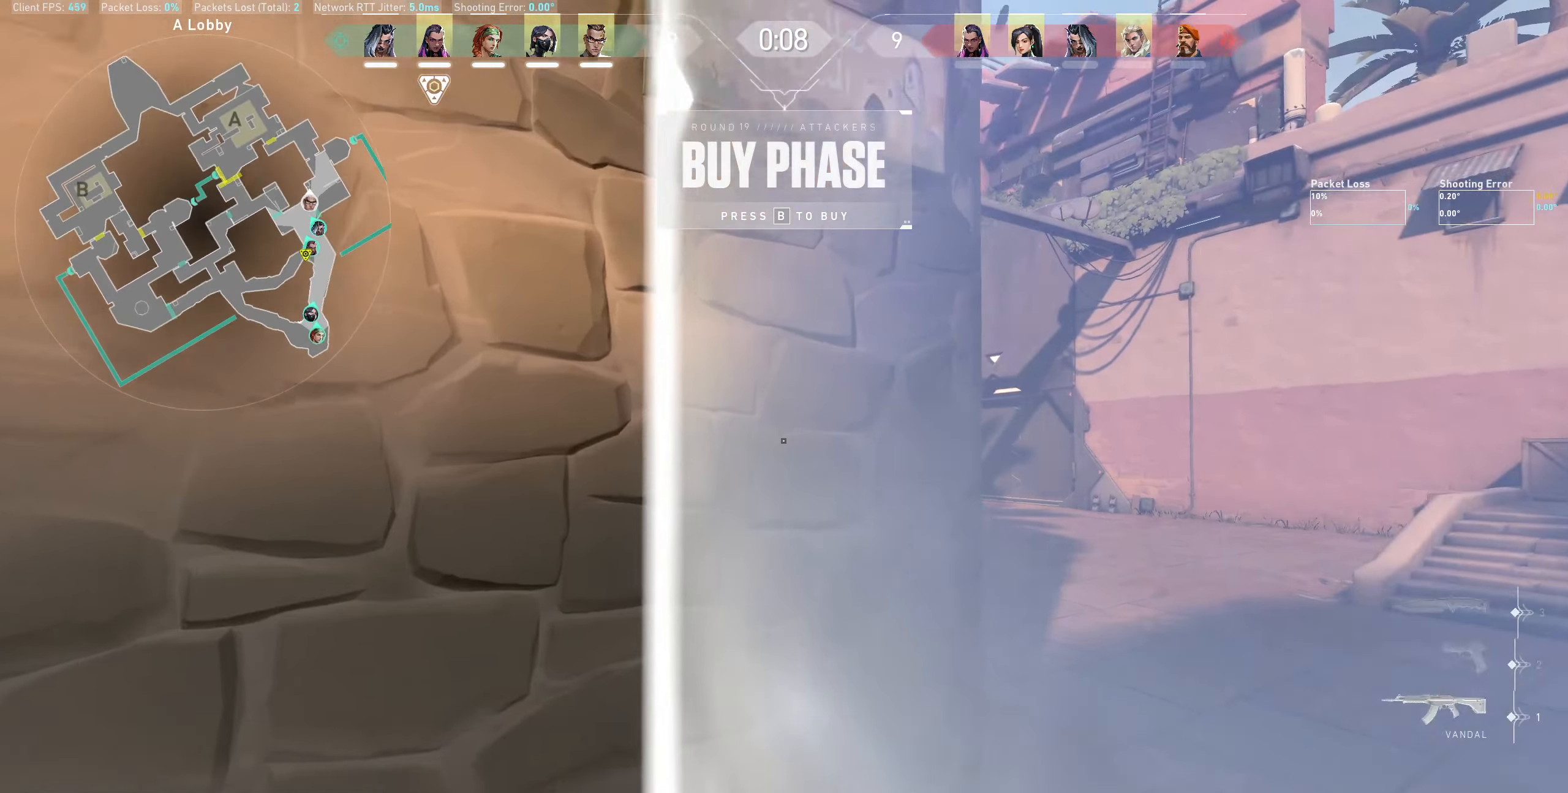
{"keys": [], "mouse": [], "events": [[50, "shift", "down"], [150, "mouse_wheel", "up"], [217, "d", "down"], [350, "w", "up"], [467, "d", "up"], [467, "shift", "up"]]}
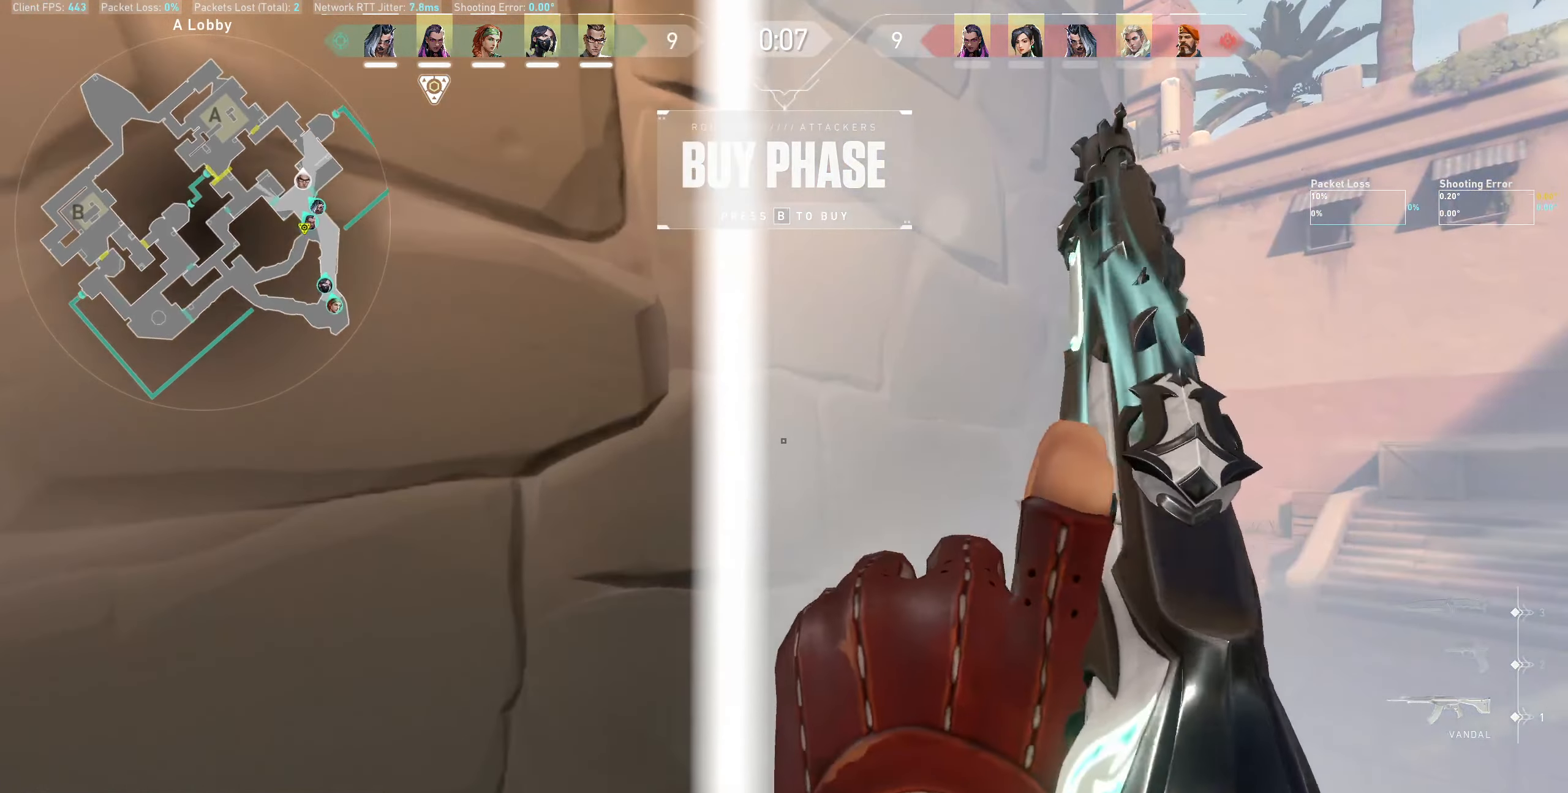
{"keys": [], "mouse": [], "events": []}
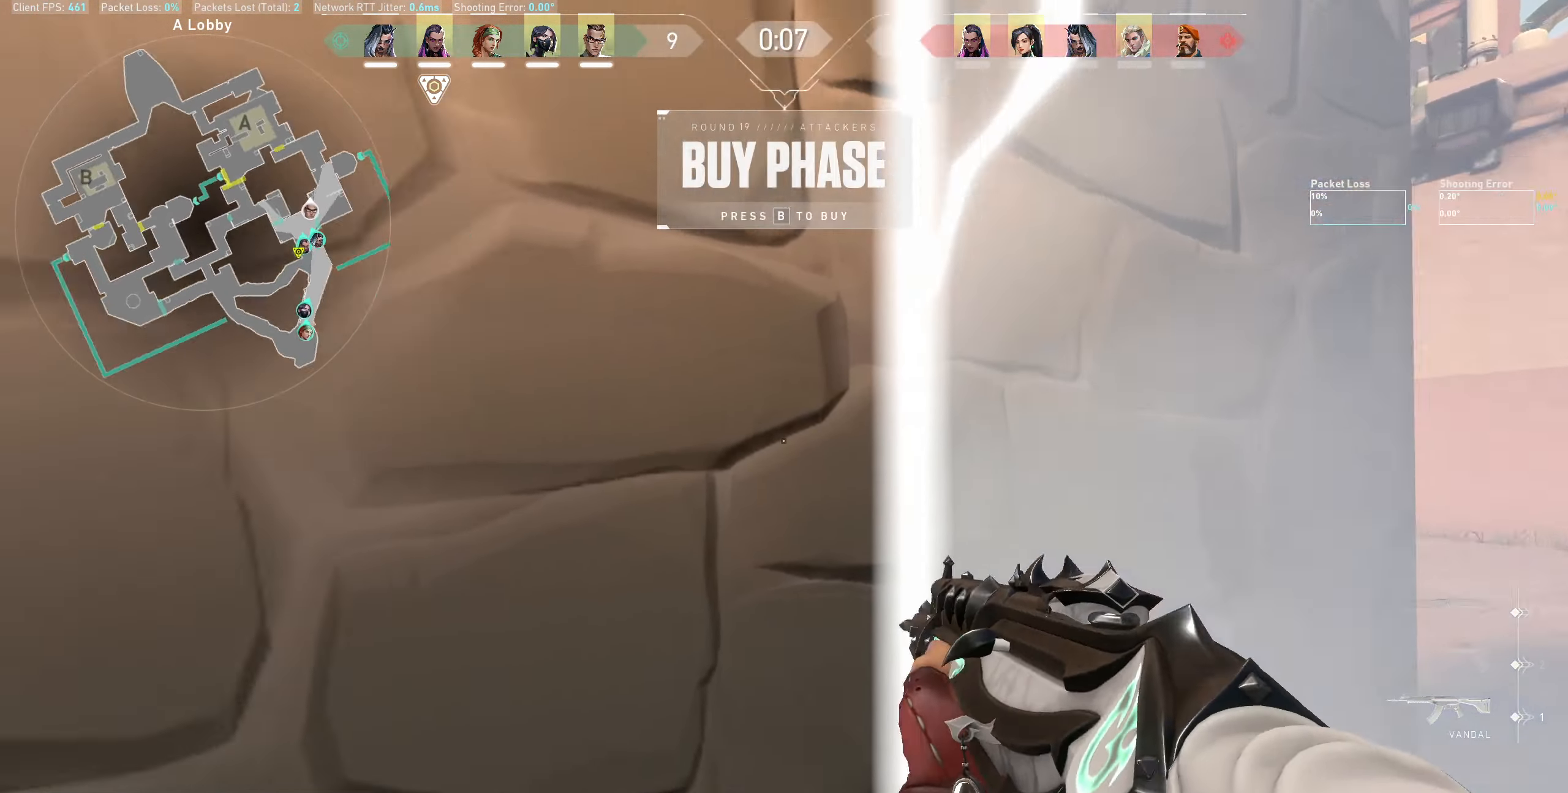
{"keys": ["d"], "mouse": [], "events": [[433, "d", "down"]]}
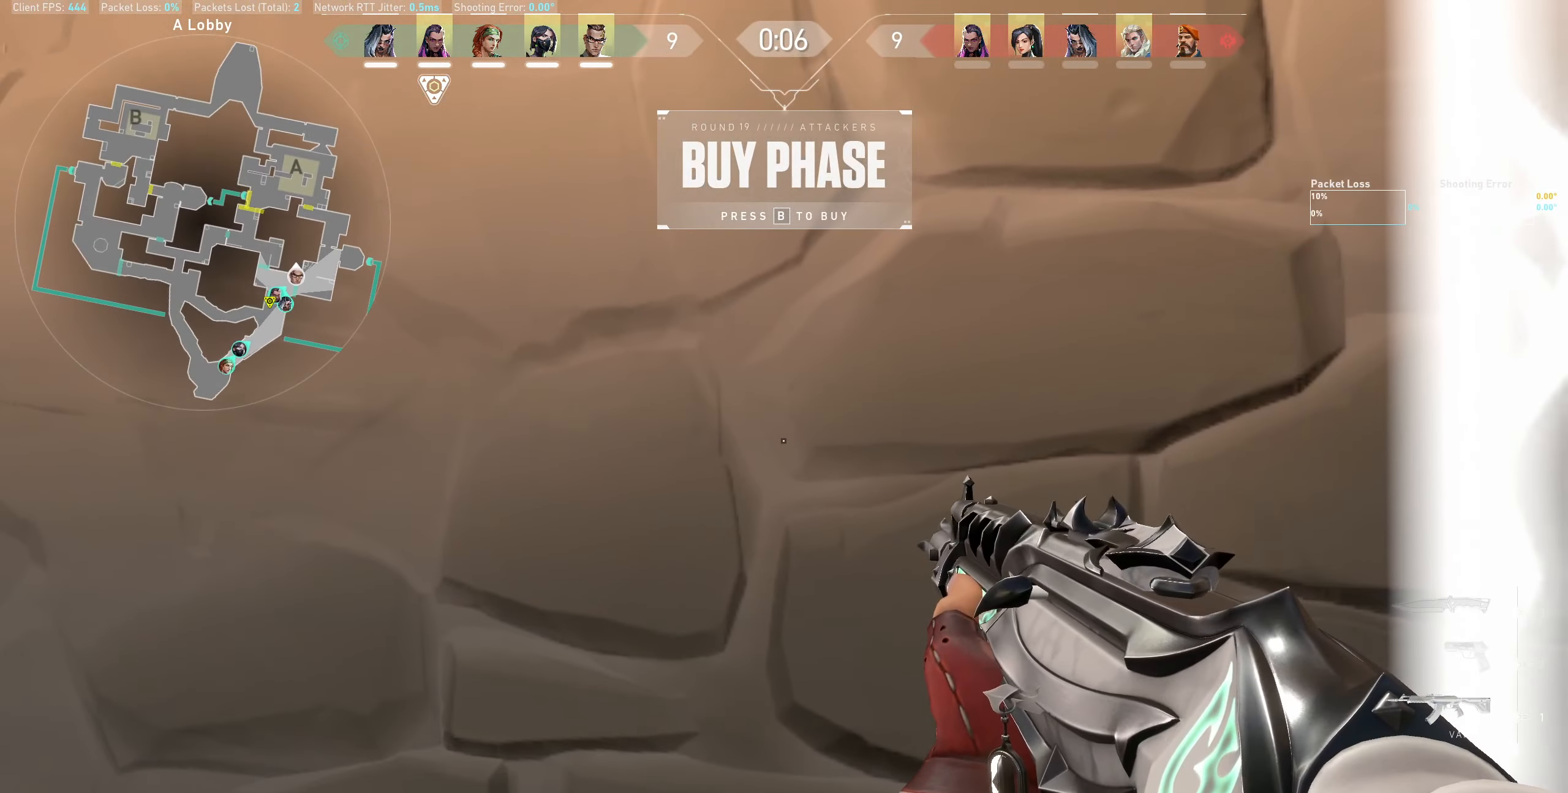
{"keys": [], "mouse": [], "events": [[117, "d", "up"]]}
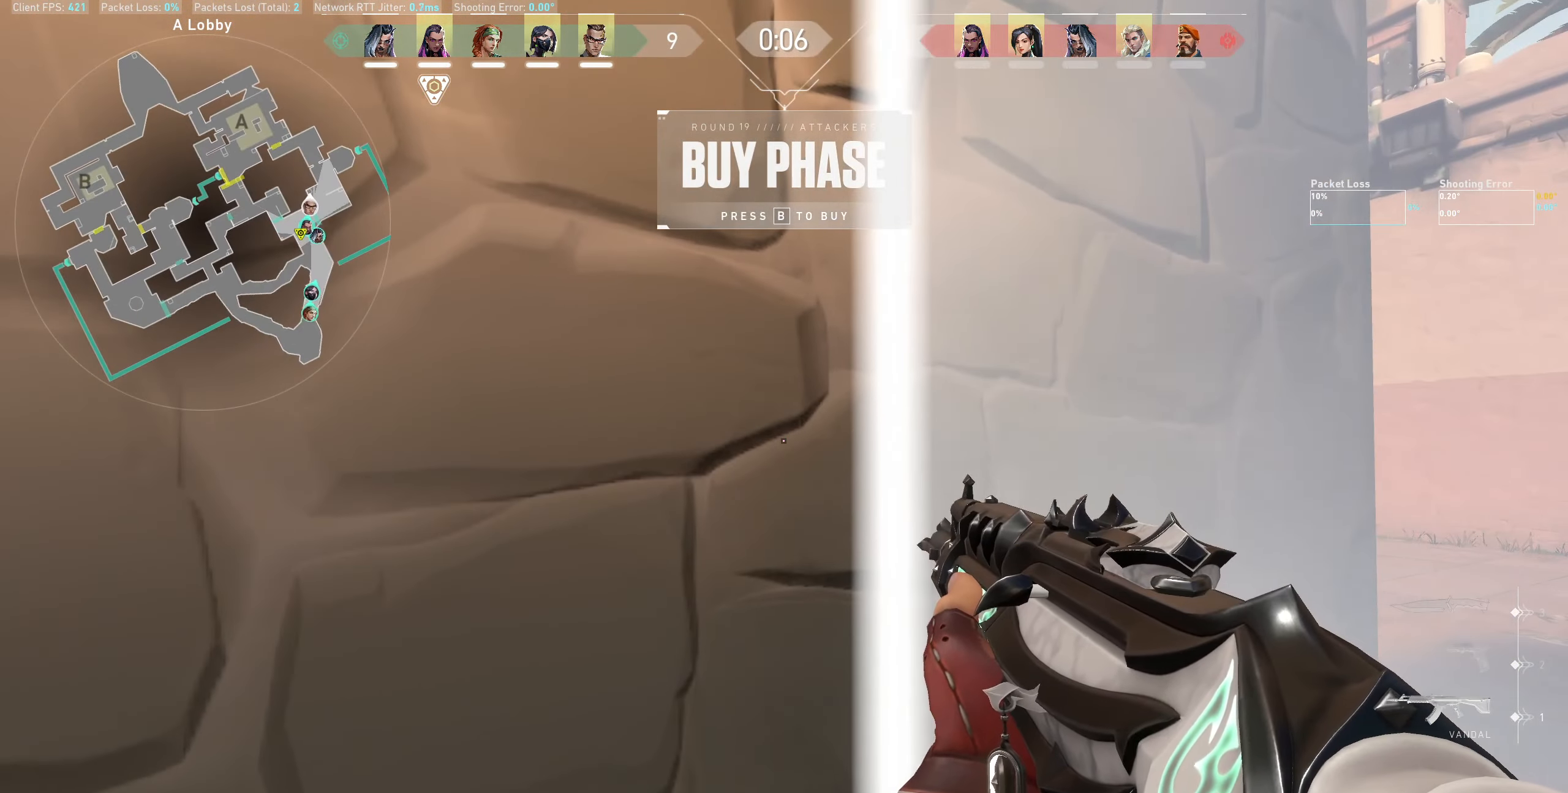
{"keys": [], "mouse": [], "events": []}
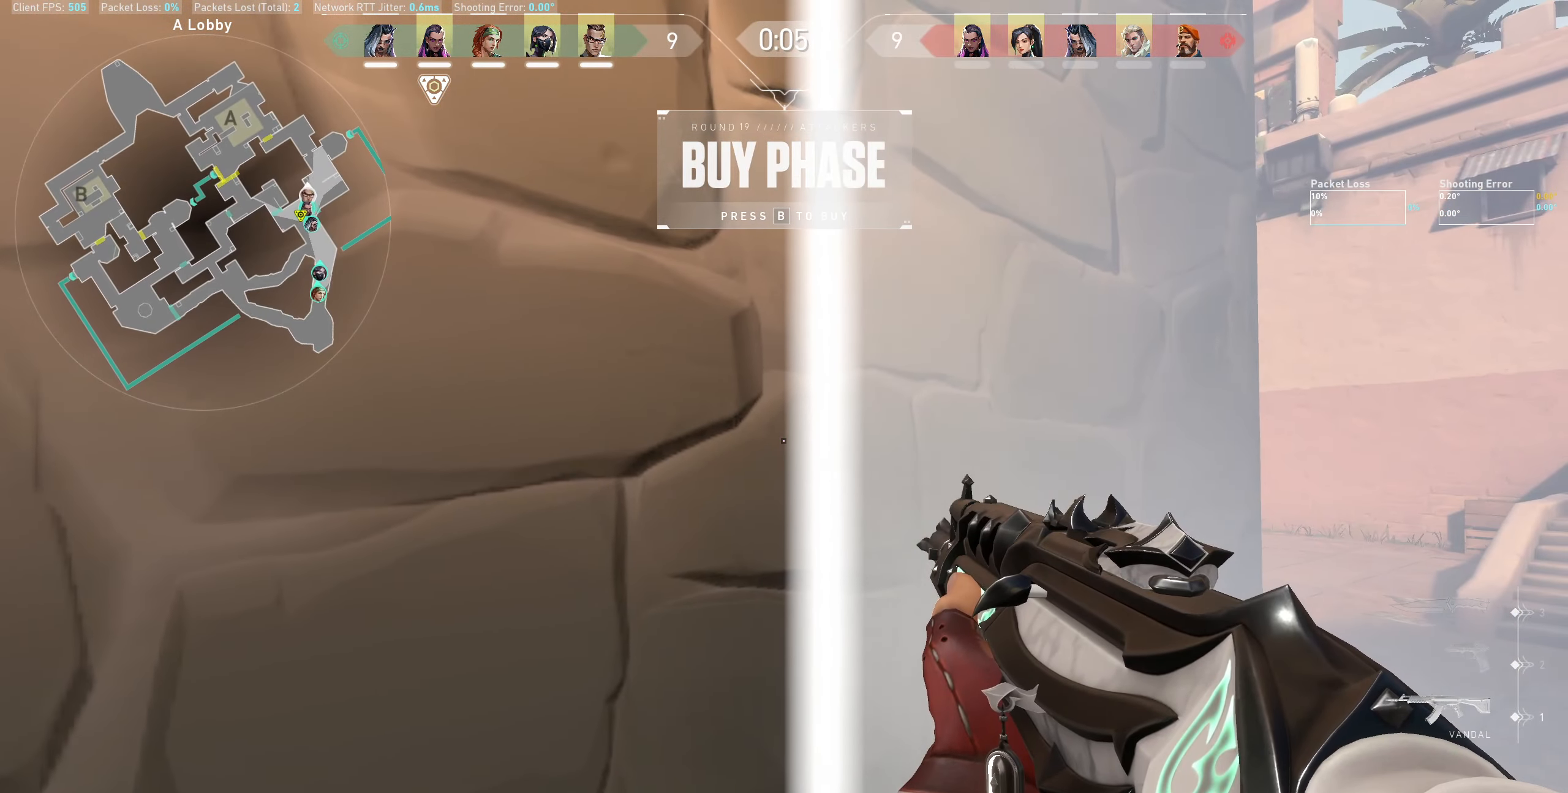
{"keys": [], "mouse": [], "events": []}
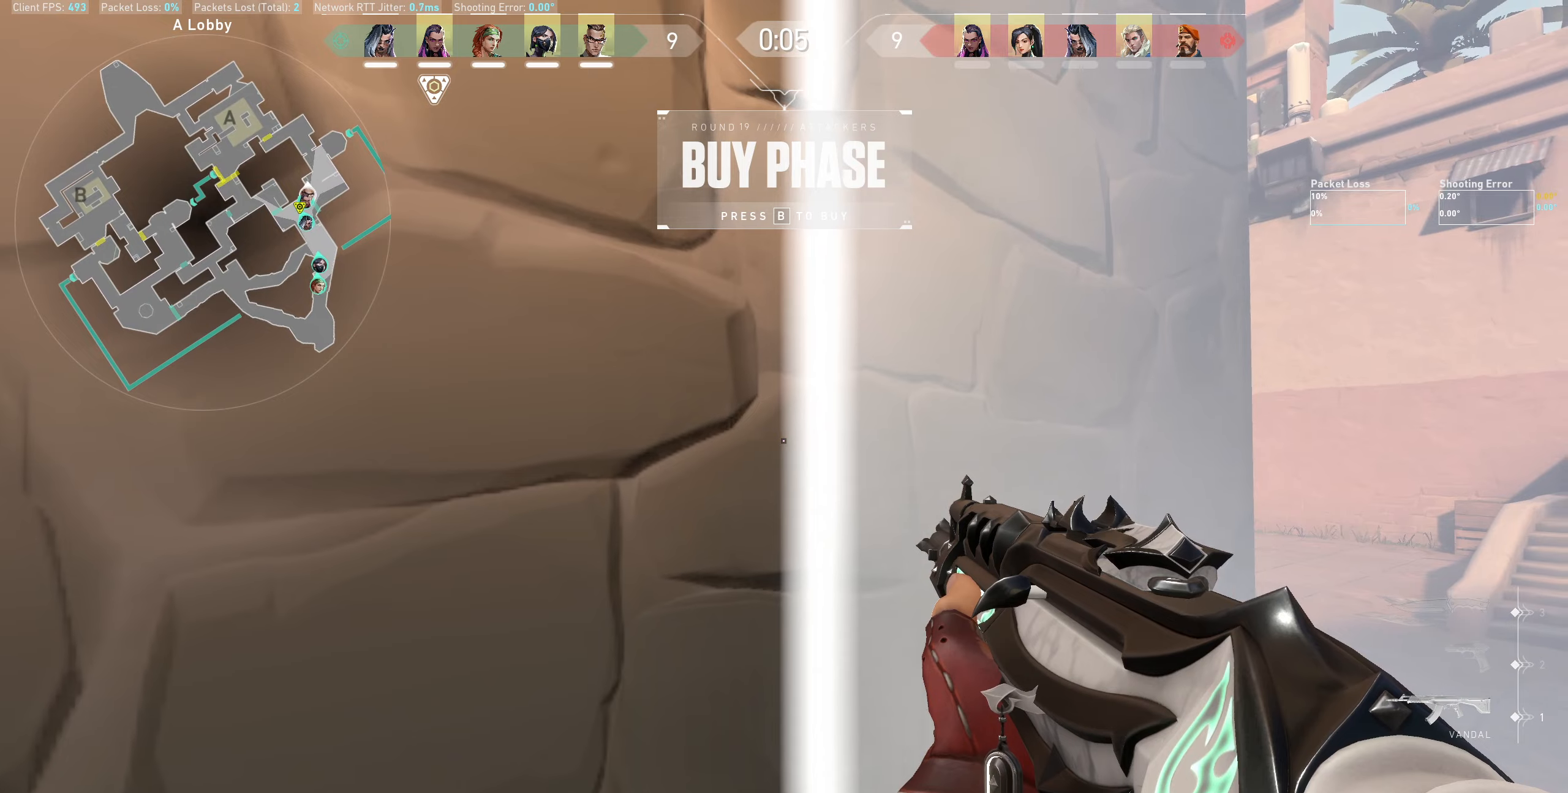
{"keys": [], "mouse": [], "events": []}
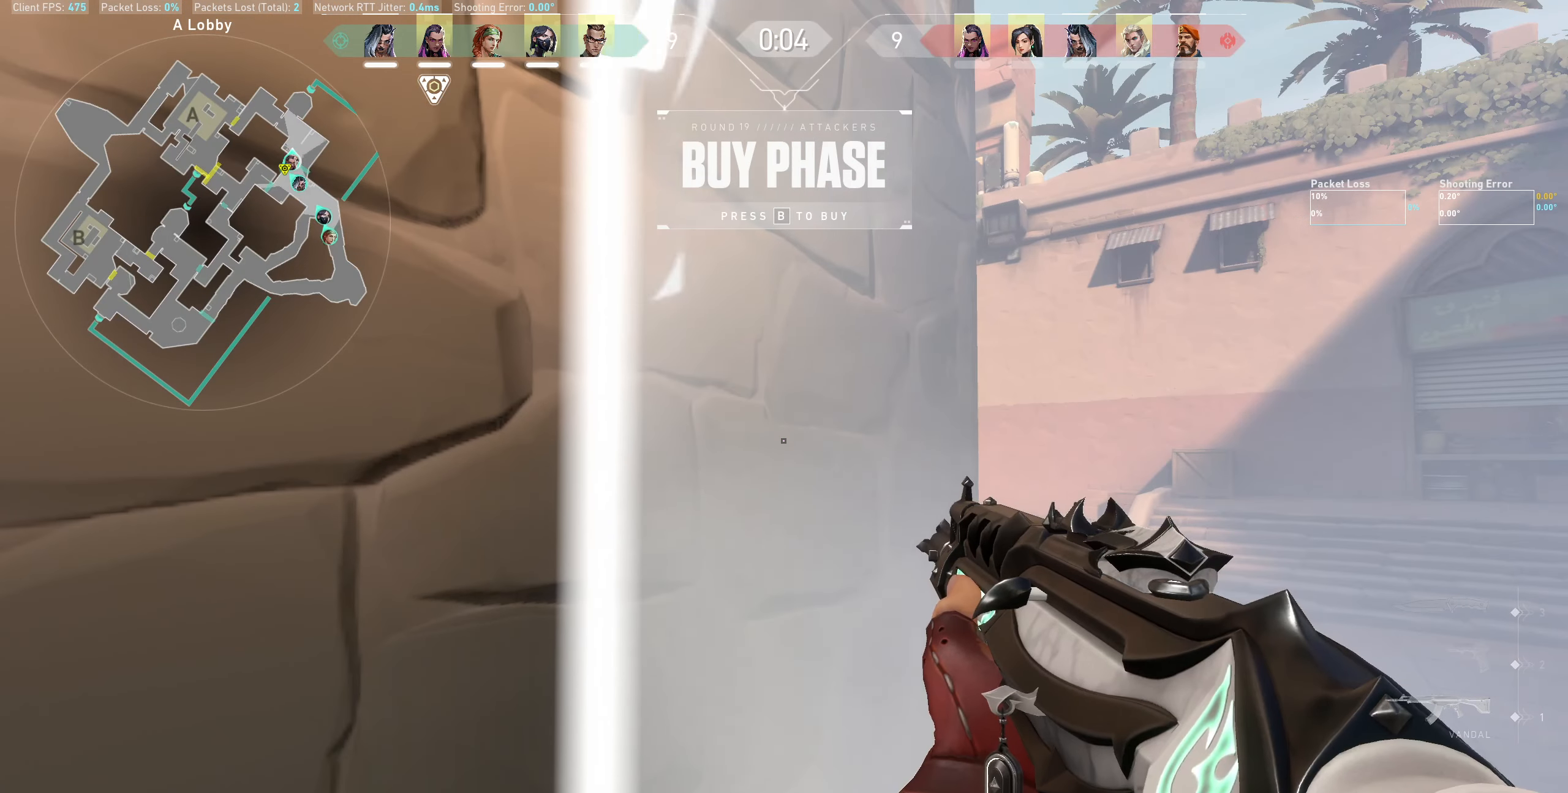
{"keys": [], "mouse": [], "events": []}
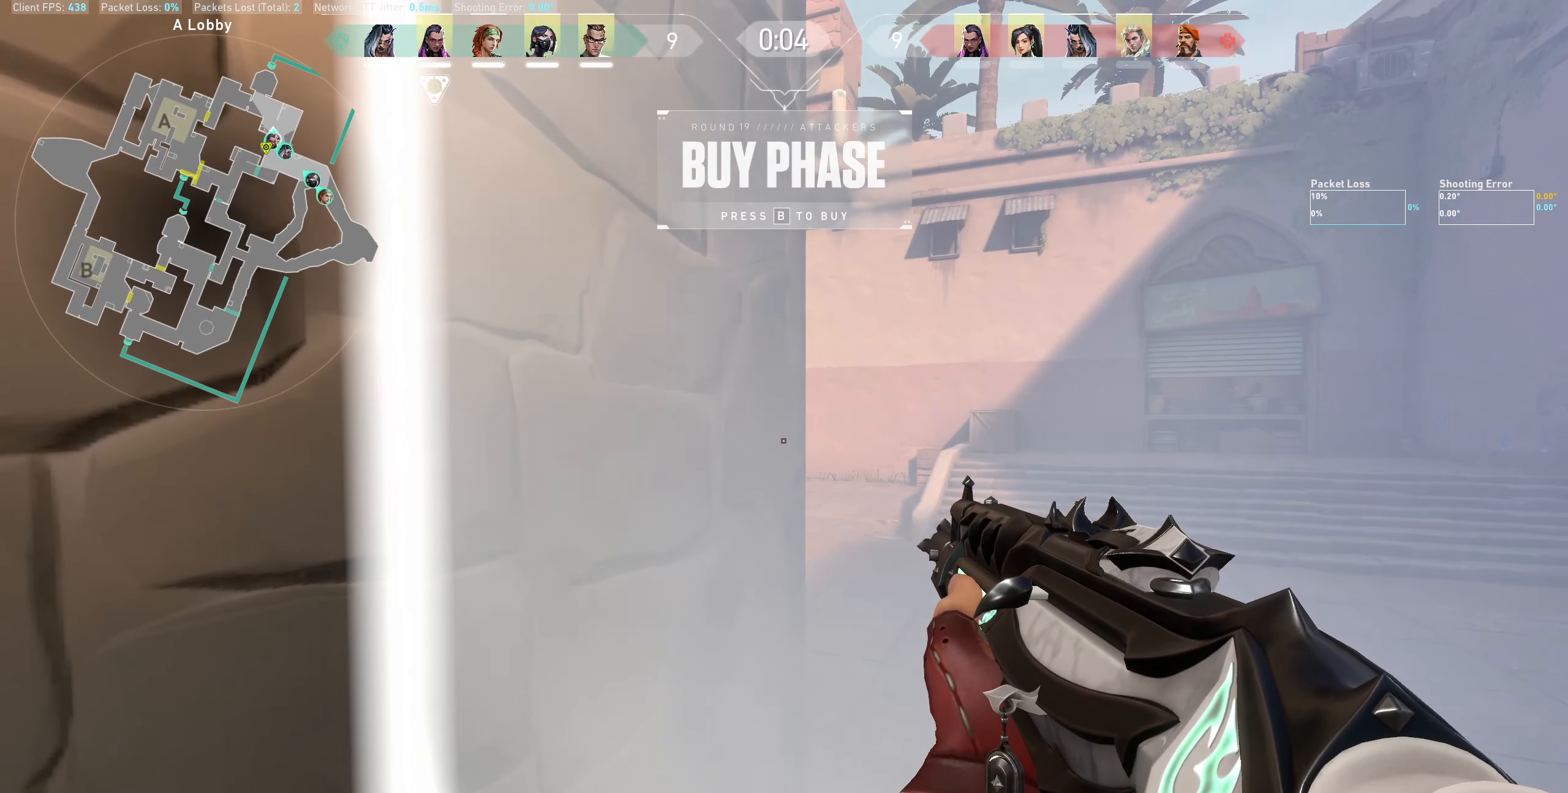
{"keys": [], "mouse": [], "events": []}
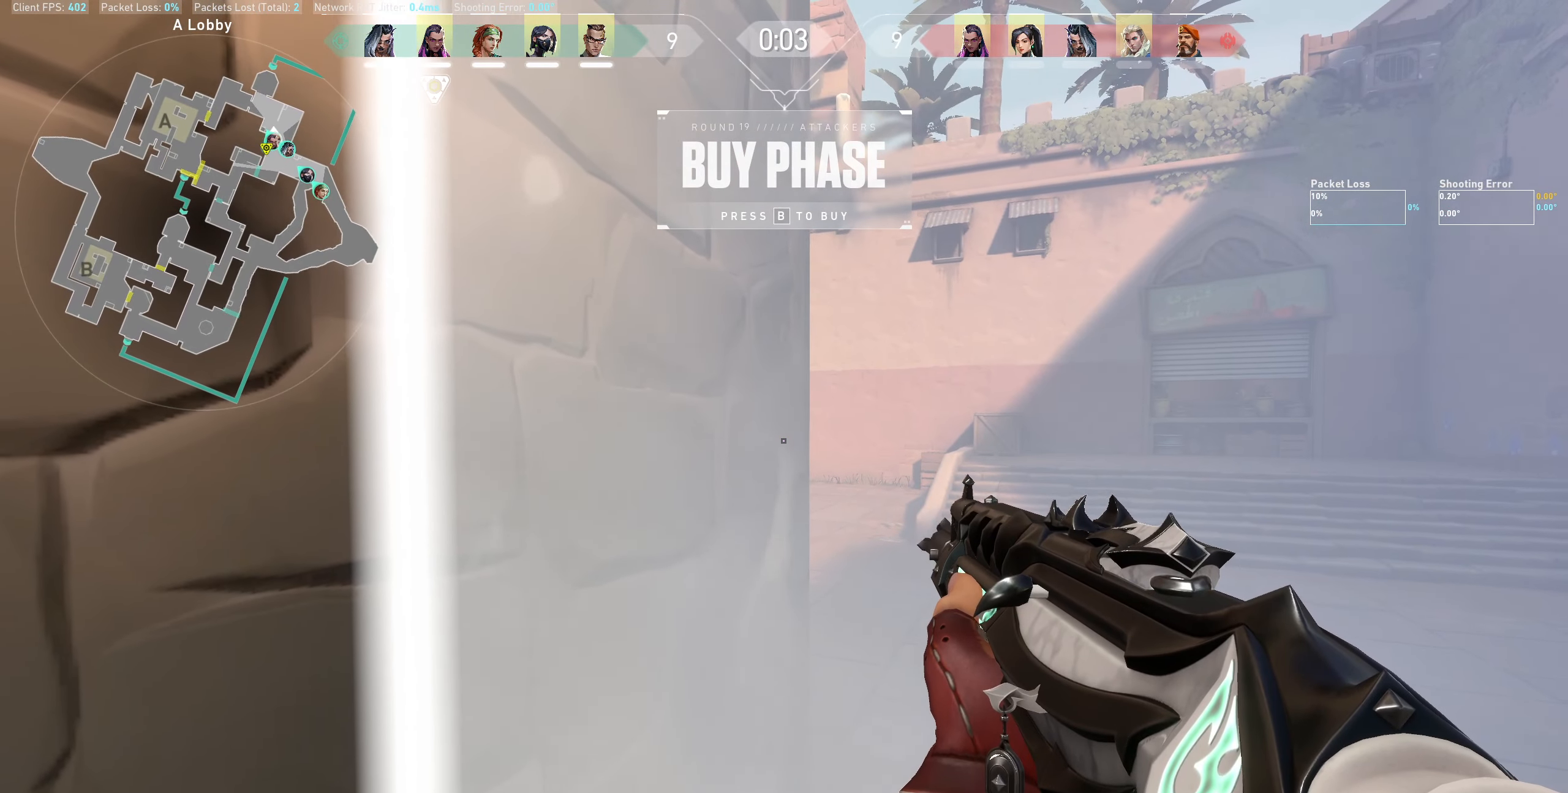
{"keys": ["a"], "mouse": [], "events": [[300, "a", "down"]]}
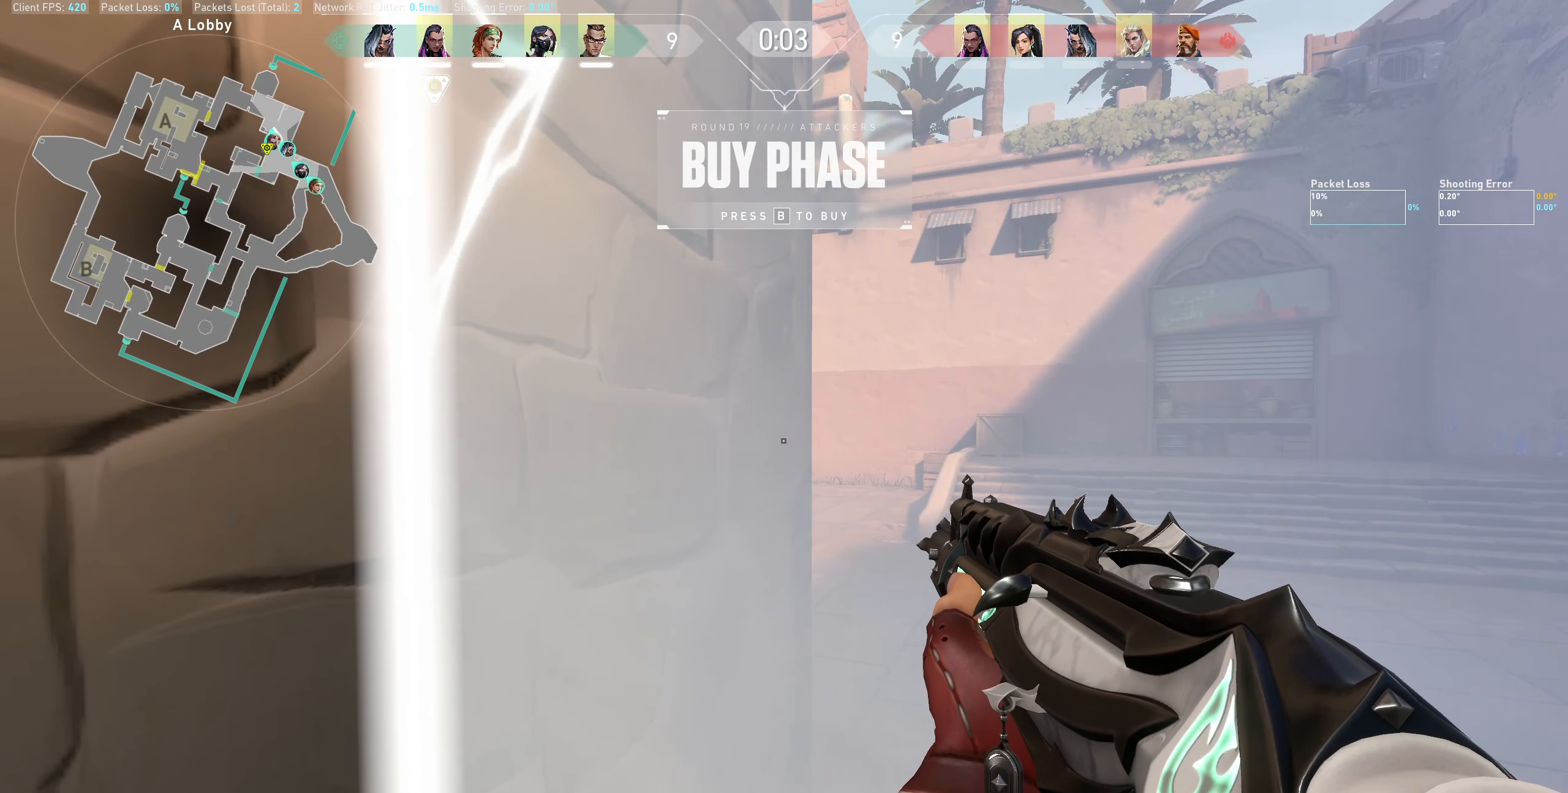
{"keys": ["a"], "mouse": [], "events": [[16, "a", "up"], [333, "a", "down"]]}
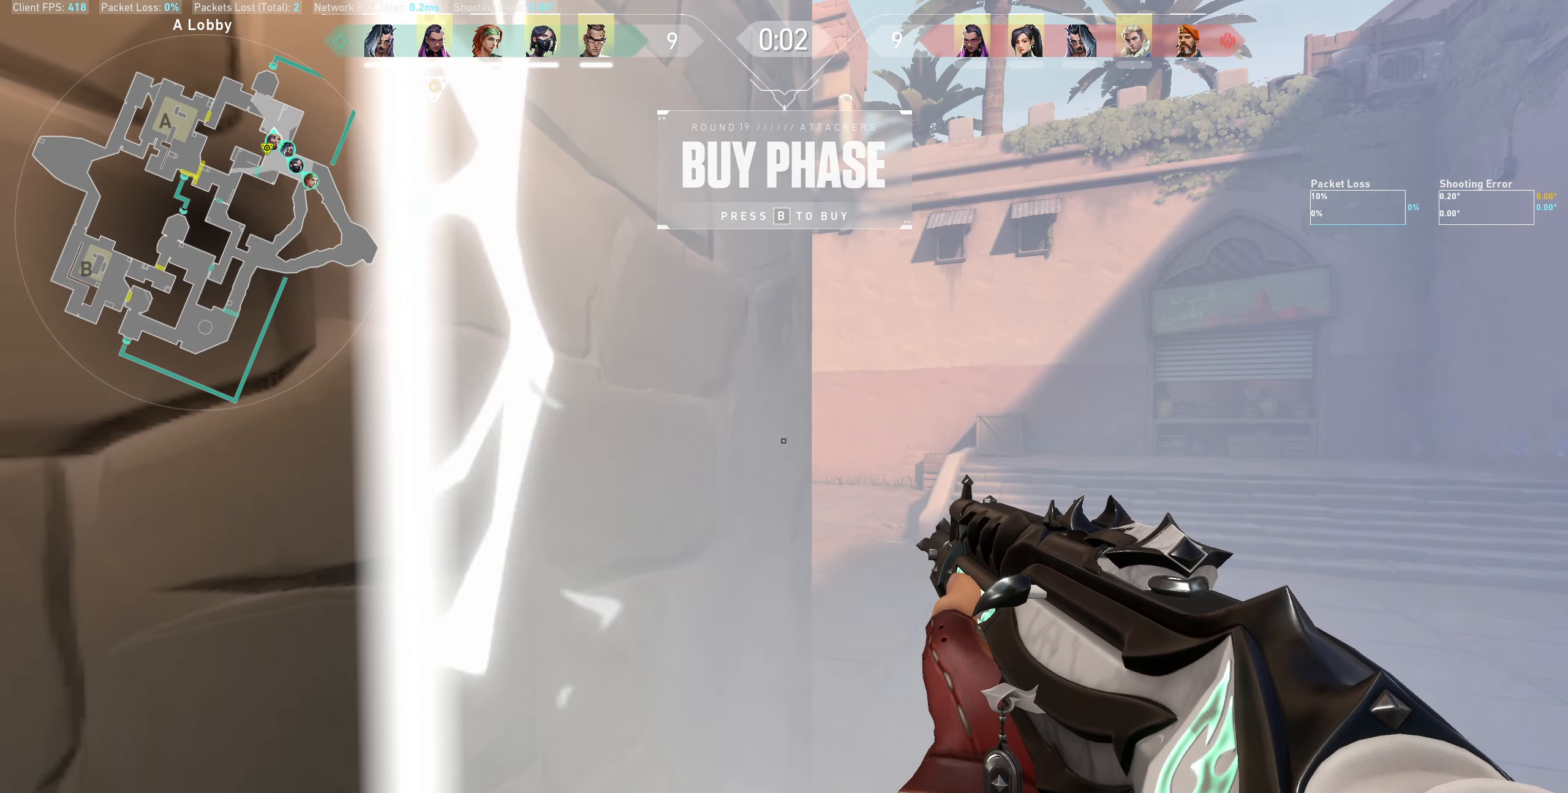
{"keys": ["d"], "mouse": [], "events": [[100, "a", "up"], [400, "d", "down"]]}